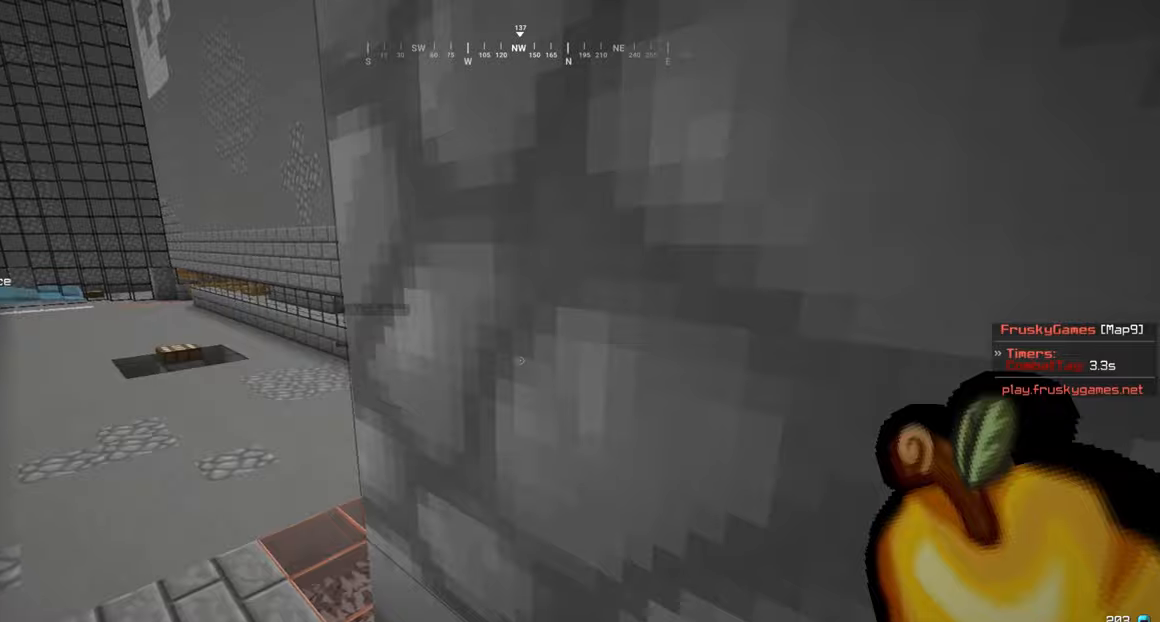
Gameplay with keyboard and mouse; each line is a JSON object with the keys and mouse buttons held at the frame after it. "events" lists presses ("down") and releases ("up") of "a", "d", "s", "w", "mouse_left" and "mouse_right" between this image and that frame as [ms after this image, input, new state], when the widget could be followed in between. "mouse_left", "mouse_right" = the "left", "right" buttons of the "mouse" list. No other keys are recorded. Fast repeated clicks can show as one long hold. Mouse movement is not recorded.
{"keys": [], "mouse": [], "events": []}
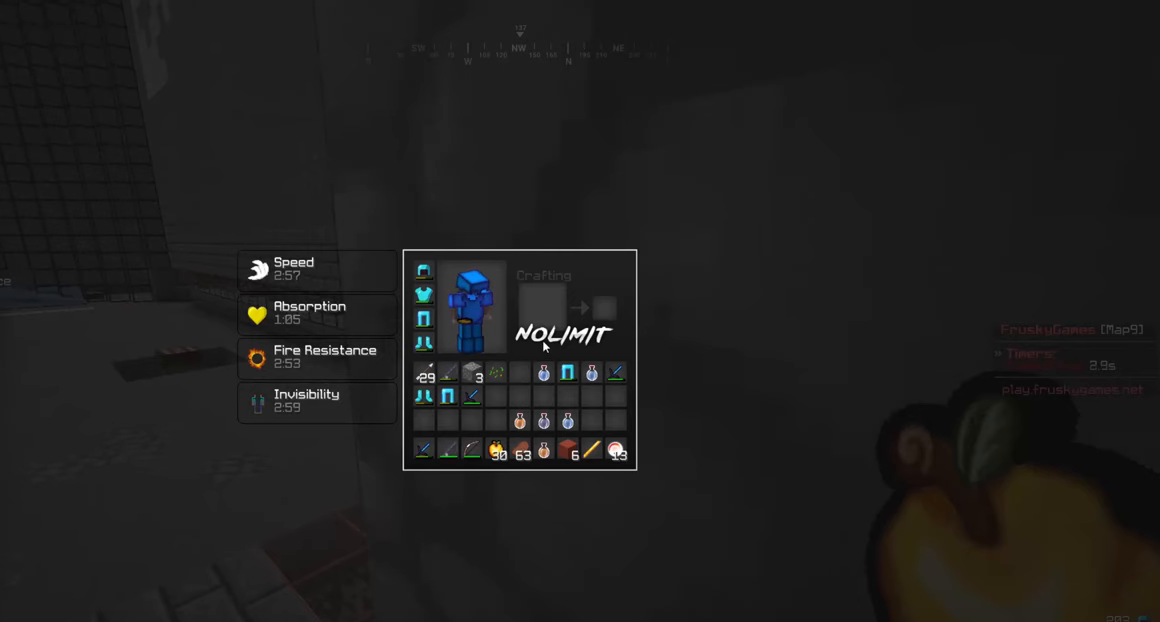
{"keys": [], "mouse": [], "events": []}
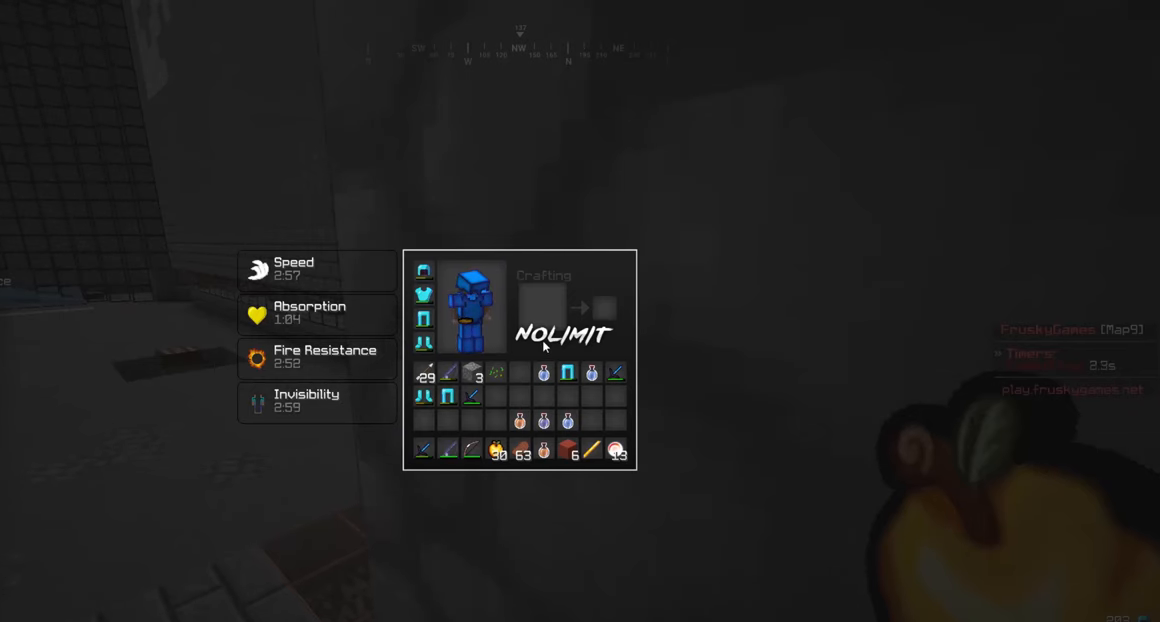
{"keys": [], "mouse": [], "events": []}
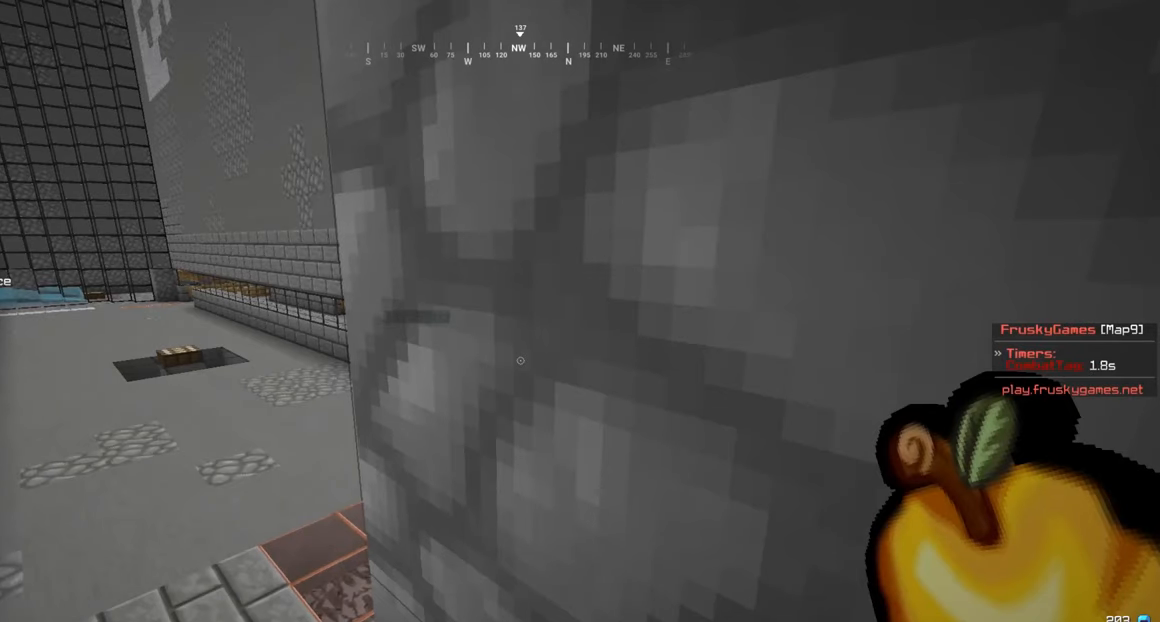
{"keys": [], "mouse": [], "events": []}
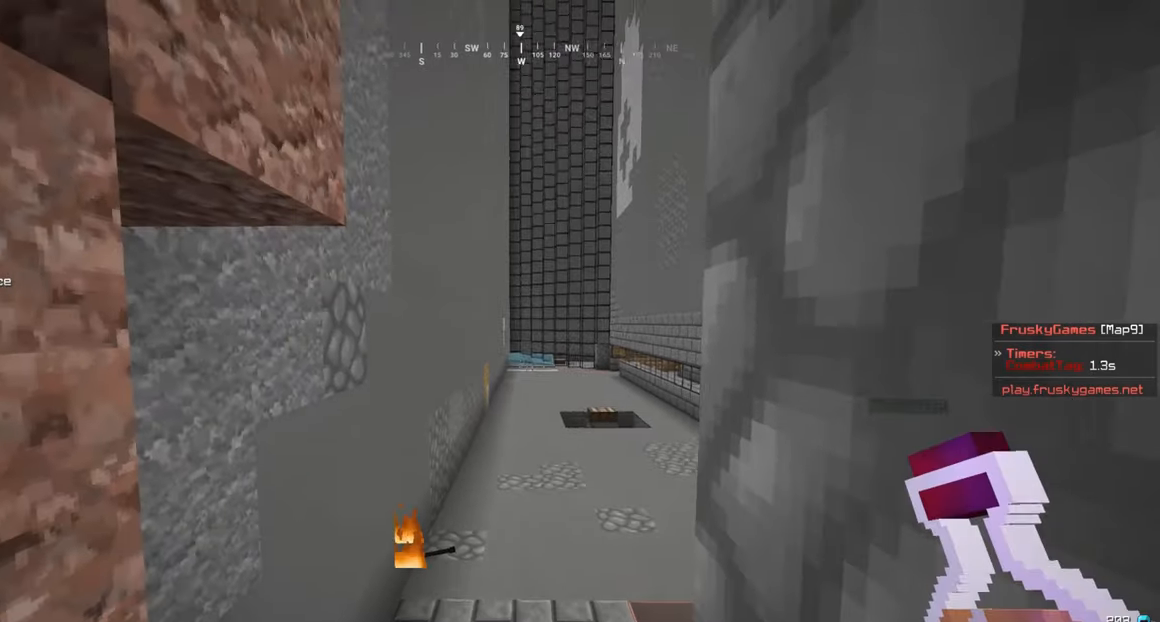
{"keys": [], "mouse": [], "events": []}
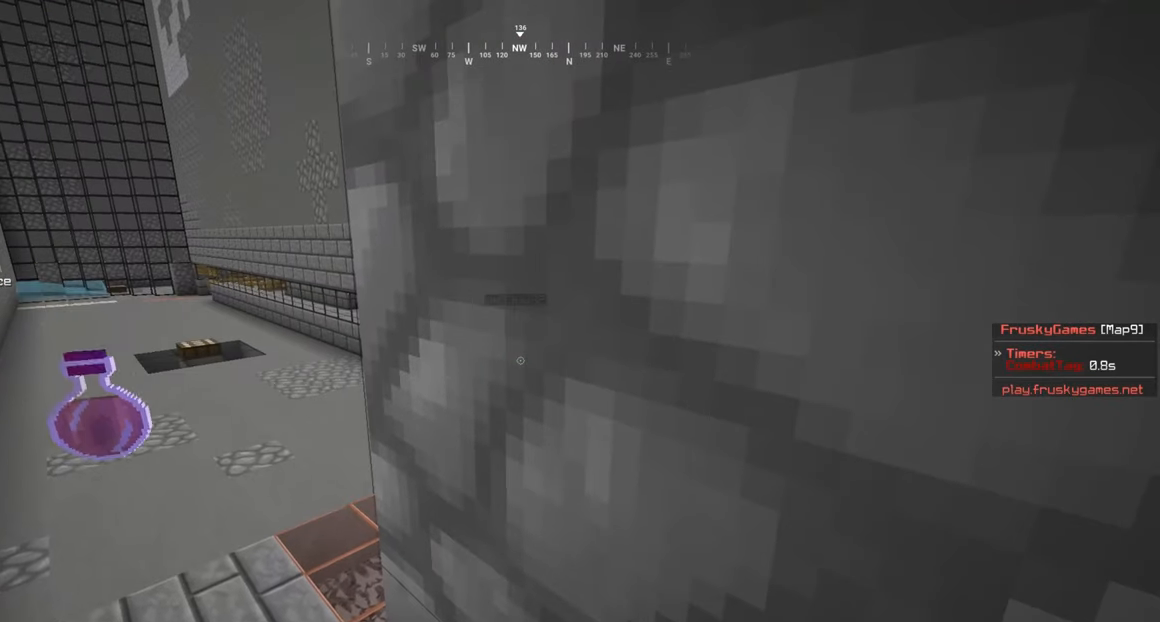
{"keys": [], "mouse": [], "events": []}
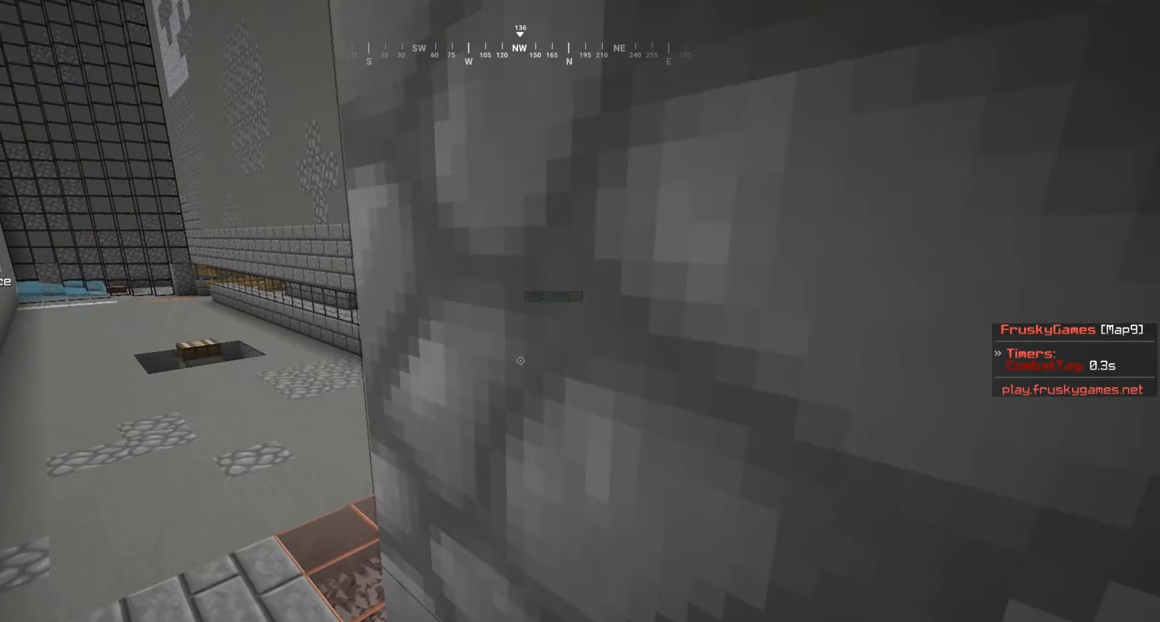
{"keys": [], "mouse": [], "events": []}
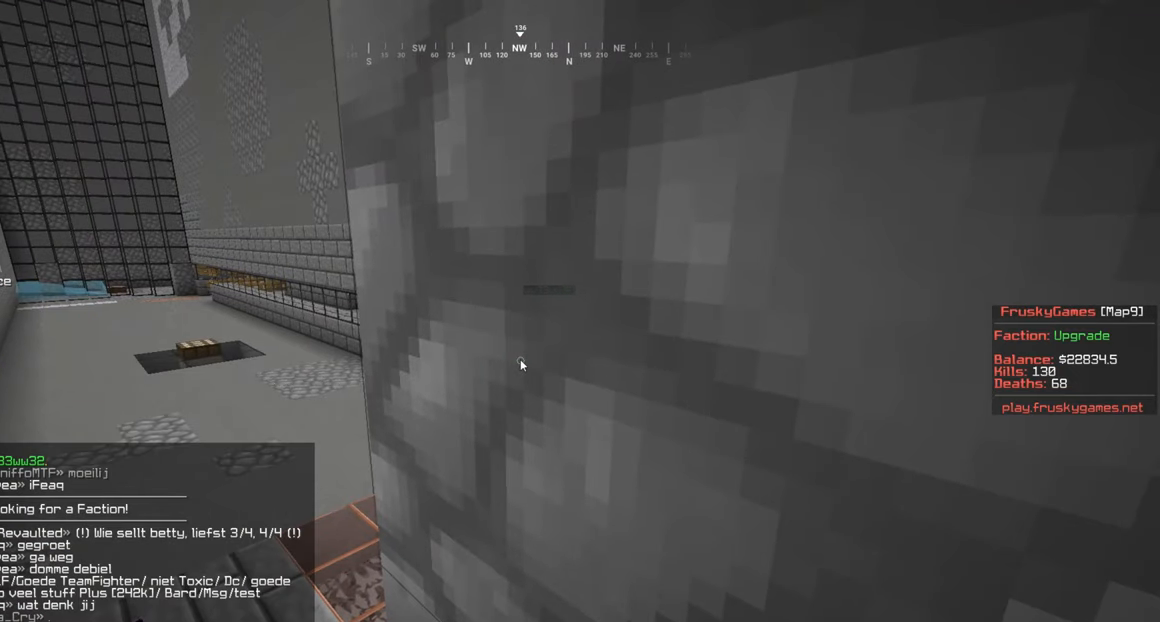
{"keys": [], "mouse": [], "events": []}
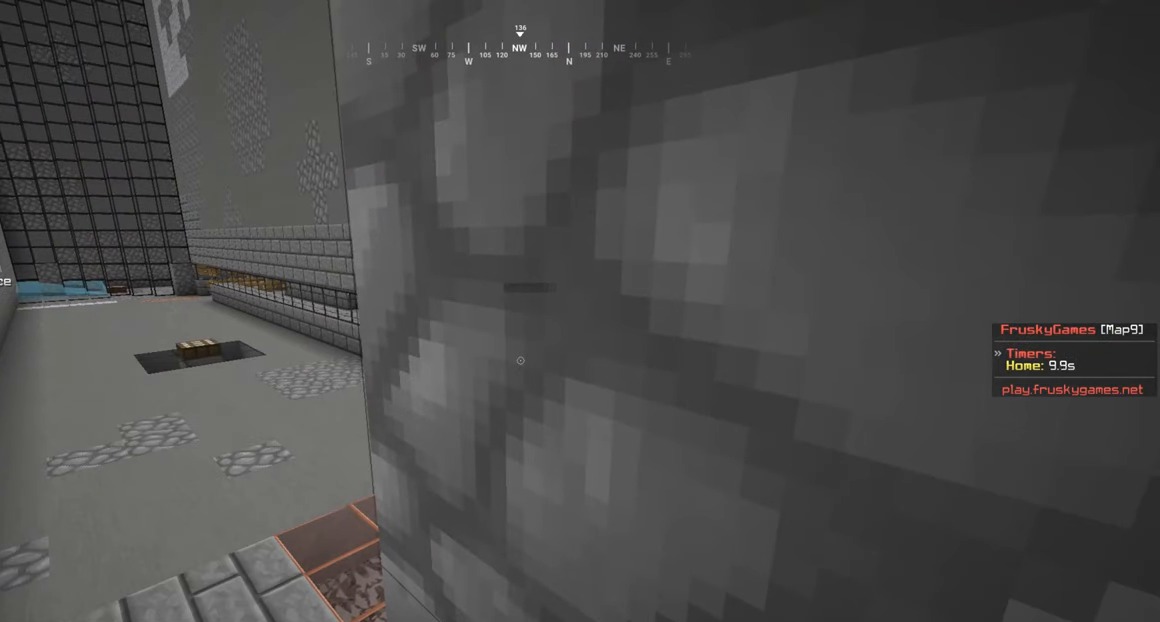
{"keys": [], "mouse": [], "events": []}
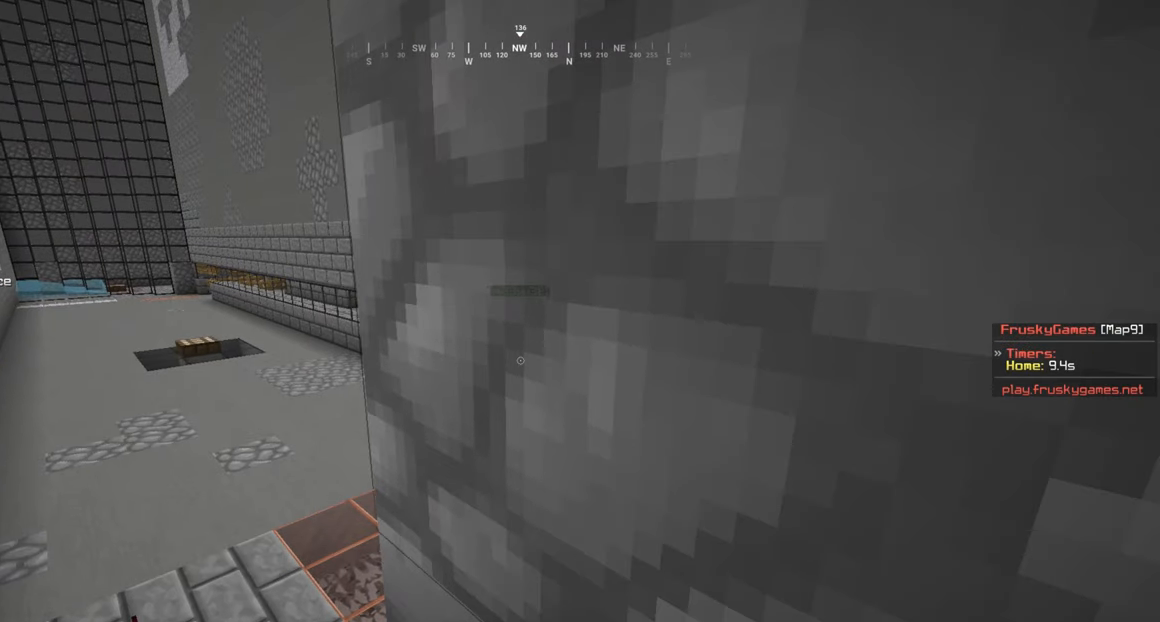
{"keys": [], "mouse": ["left"], "events": [[417, "mouse_left", "down"]]}
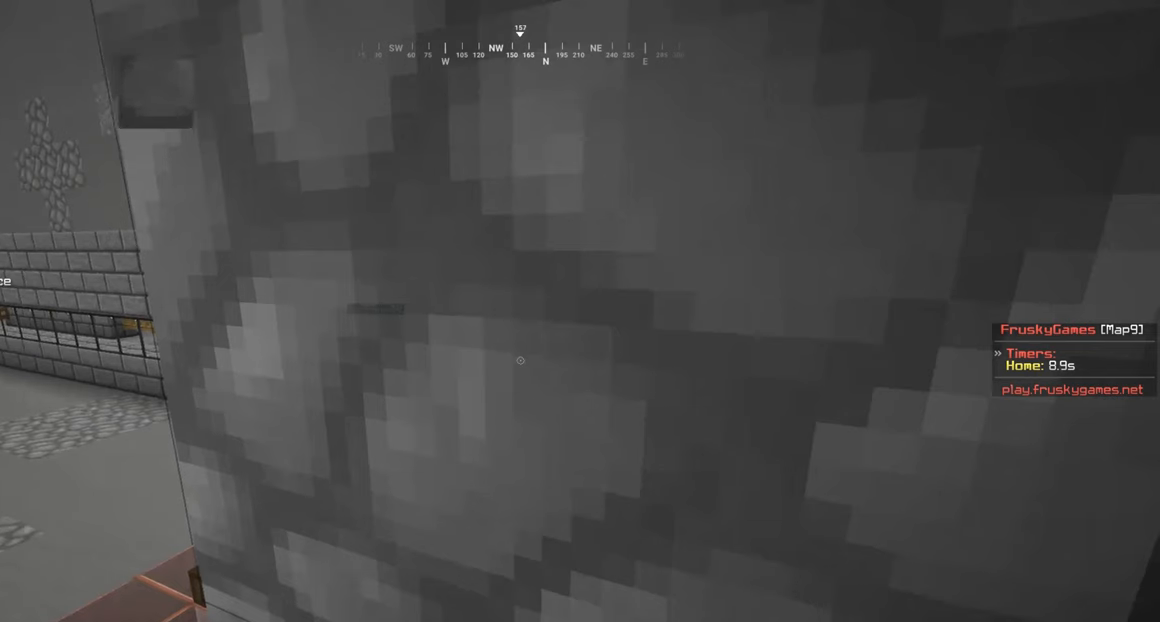
{"keys": [], "mouse": [], "events": [[17, "mouse_left", "up"]]}
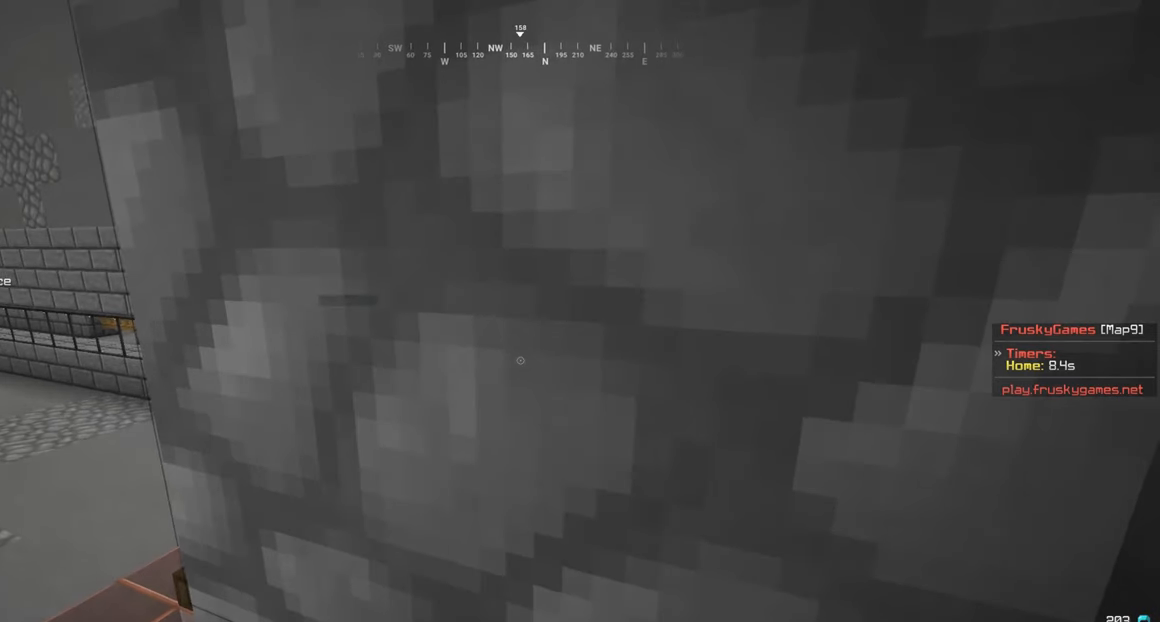
{"keys": [], "mouse": [], "events": []}
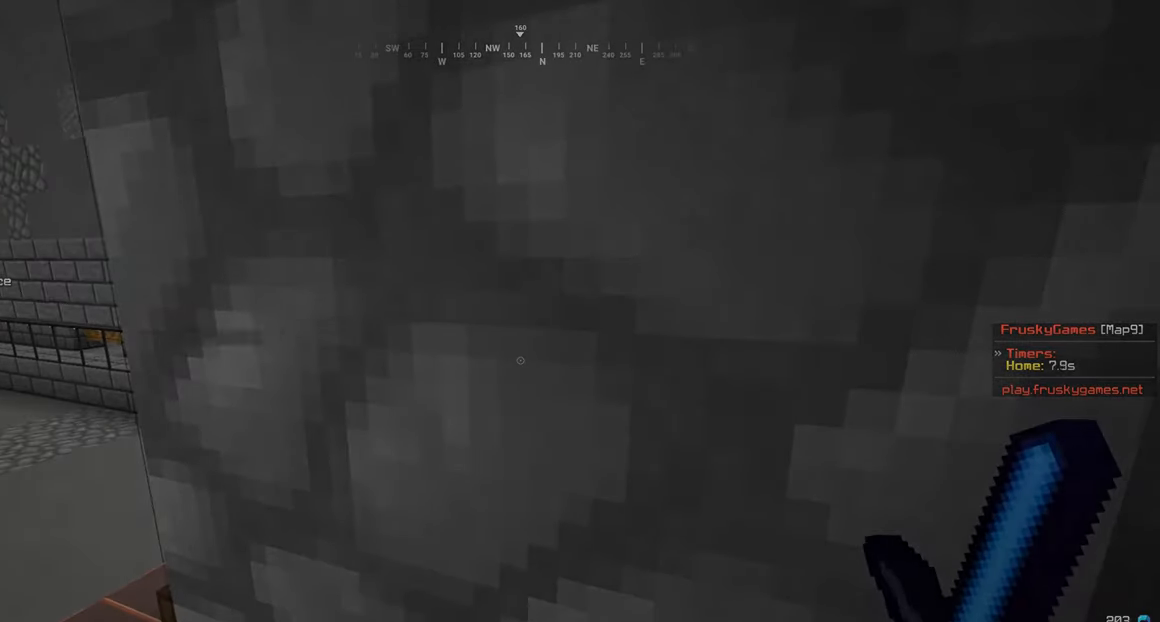
{"keys": [], "mouse": [], "events": []}
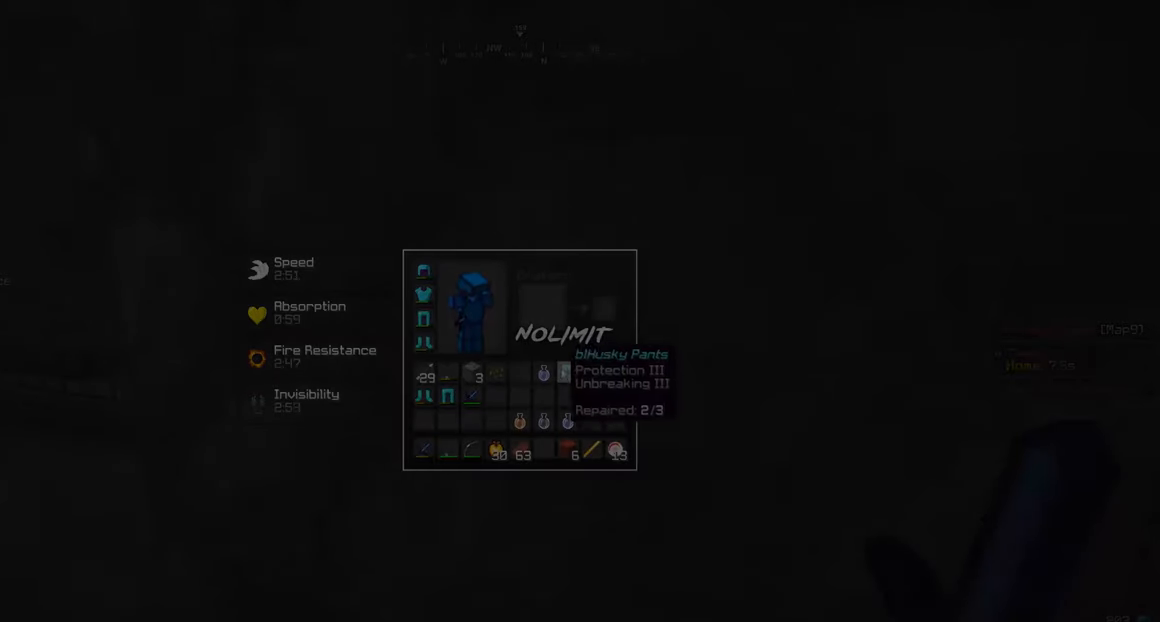
{"keys": ["s"], "mouse": ["left"]}
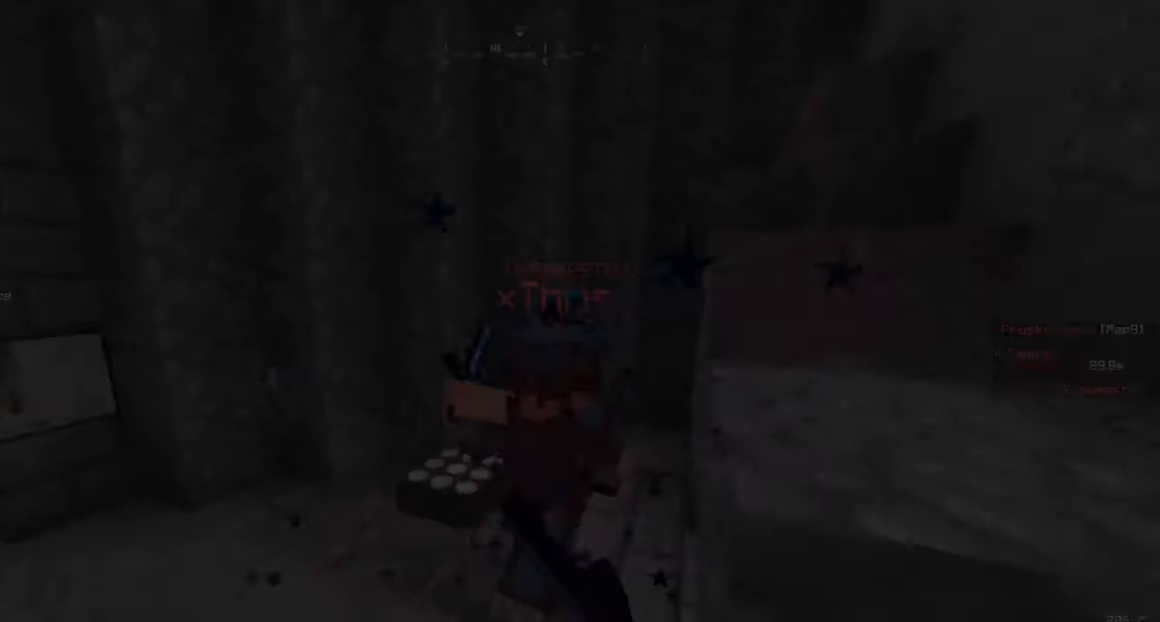
{"keys": ["a", "w"], "mouse": ["right"], "events": [[34, "mouse_left", "up"], [67, "a", "down"], [100, "mouse_left", "down"], [100, "w", "down"], [167, "s", "up"], [200, "mouse_left", "up"], [350, "mouse_right", "down"]]}
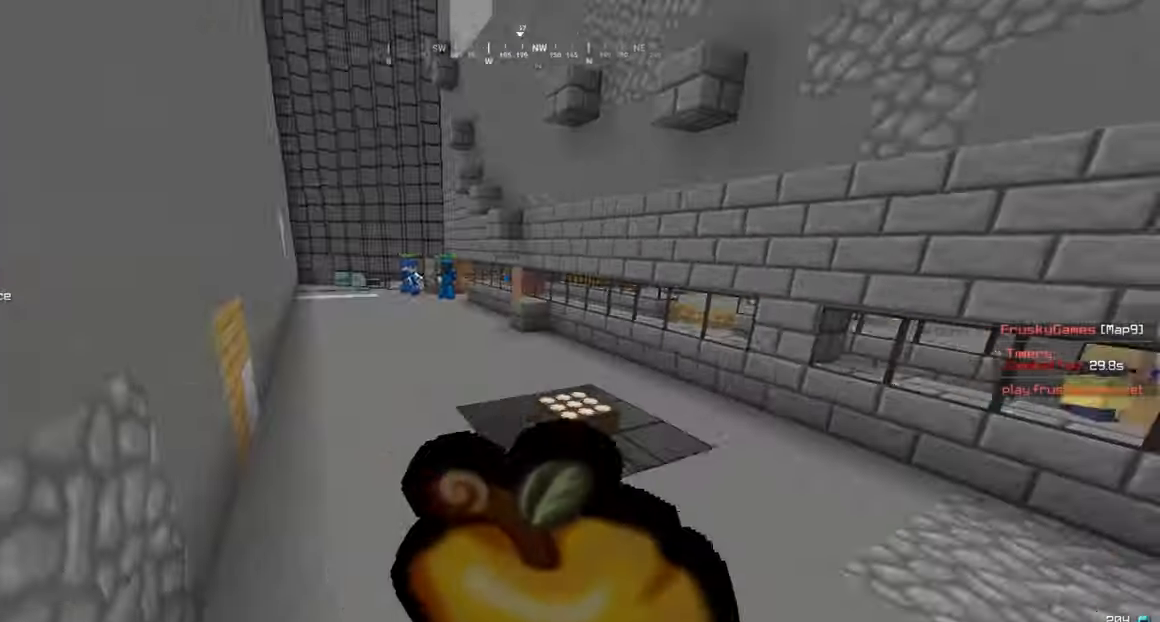
{"keys": ["w"], "mouse": ["right"], "events": [[234, "a", "up"]]}
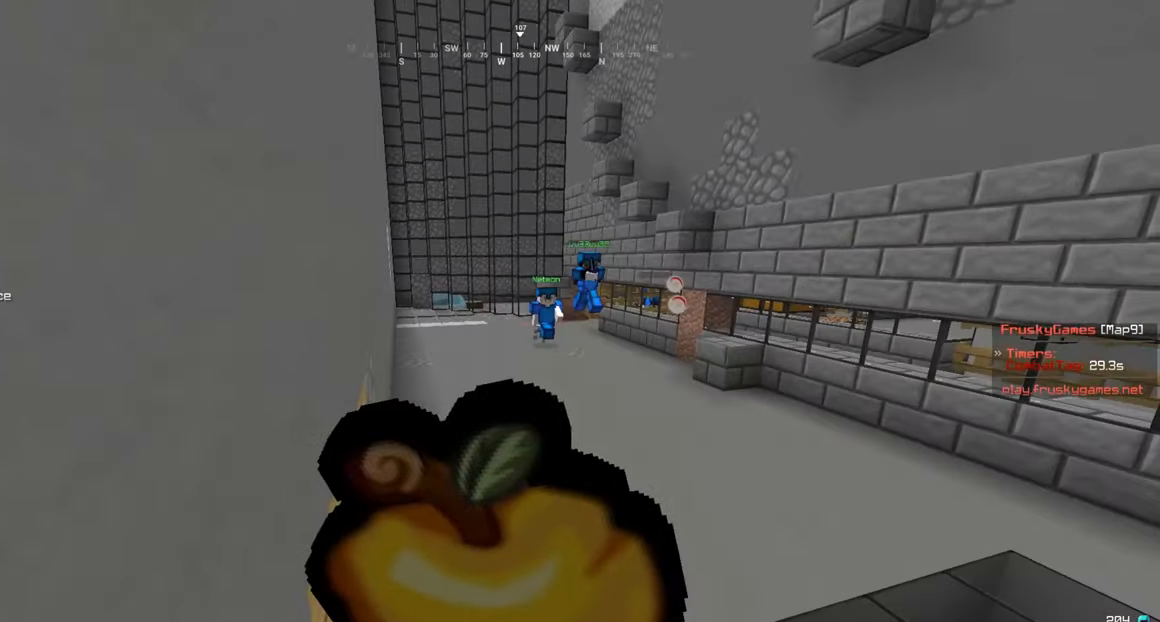
{"keys": ["w"], "mouse": ["right"], "events": [[250, "d", "down"], [450, "d", "up"]]}
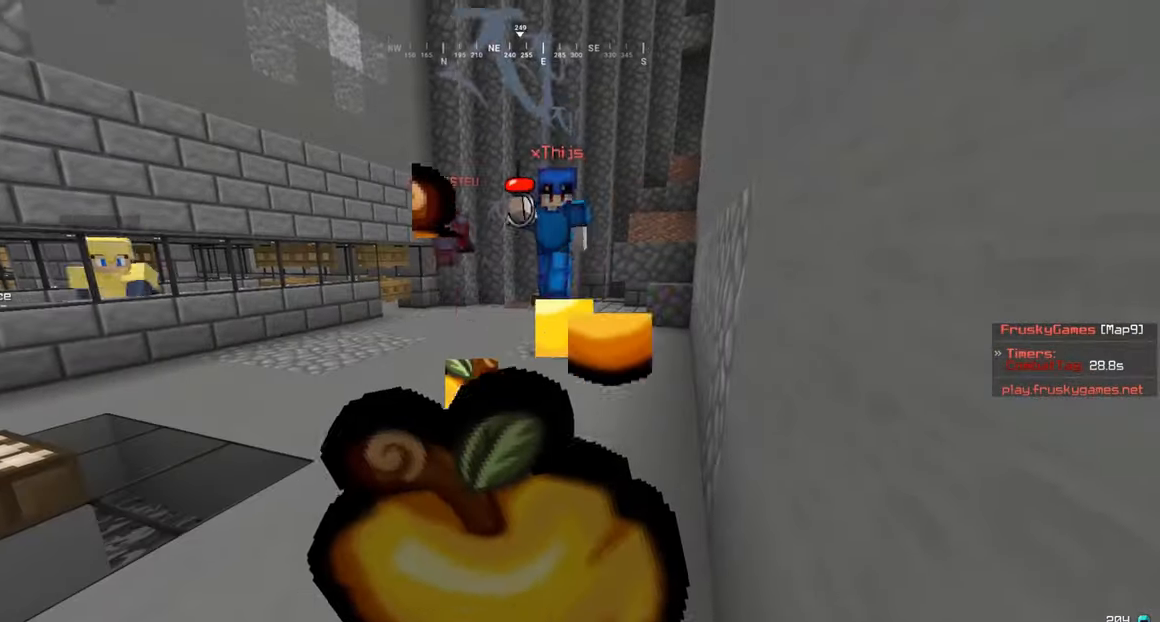
{"keys": ["a", "w"], "mouse": ["right"], "events": [[150, "a", "down"]]}
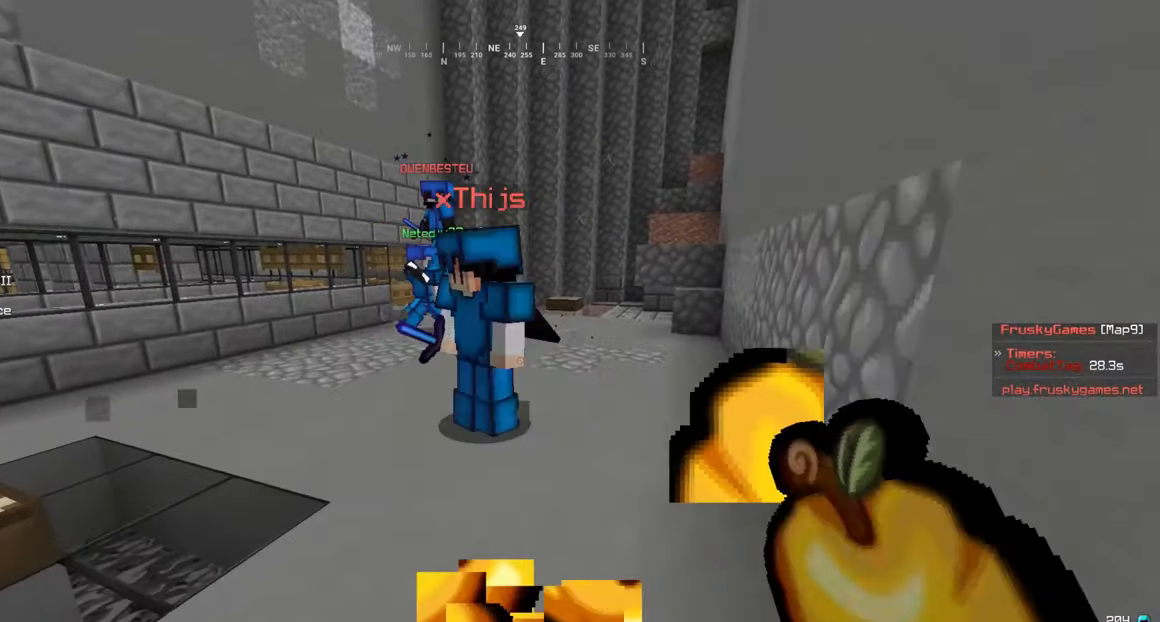
{"keys": ["w"], "mouse": ["left"], "events": [[17, "a", "up"], [84, "mouse_right", "up"], [100, "mouse_left", "down"], [184, "mouse_left", "up"], [300, "mouse_left", "down"]]}
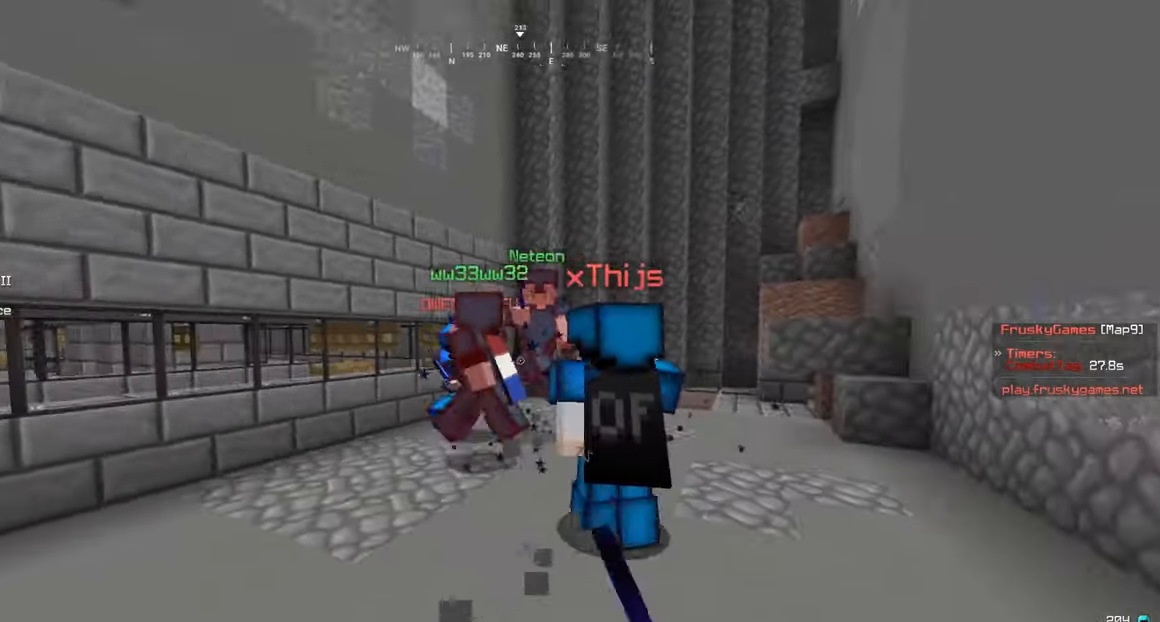
{"keys": ["a", "w"], "mouse": ["left"], "events": [[250, "a", "down"]]}
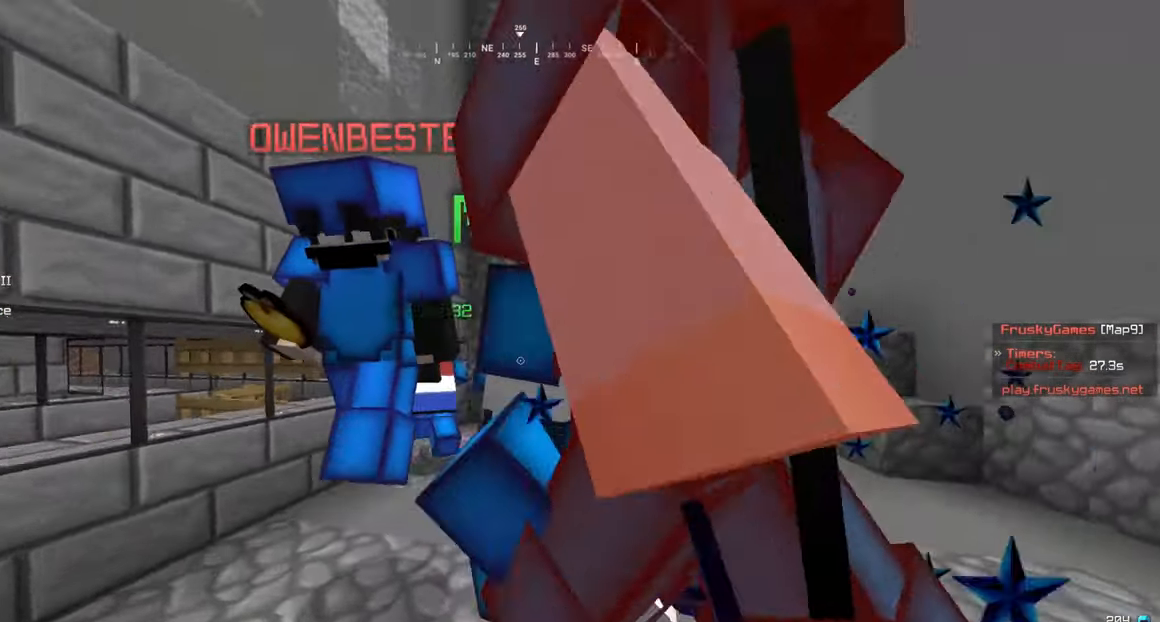
{"keys": ["d", "w"], "mouse": ["left"], "events": [[200, "s", "down"], [216, "w", "up"], [233, "a", "up"], [300, "w", "down"], [383, "s", "up"], [450, "d", "down"]]}
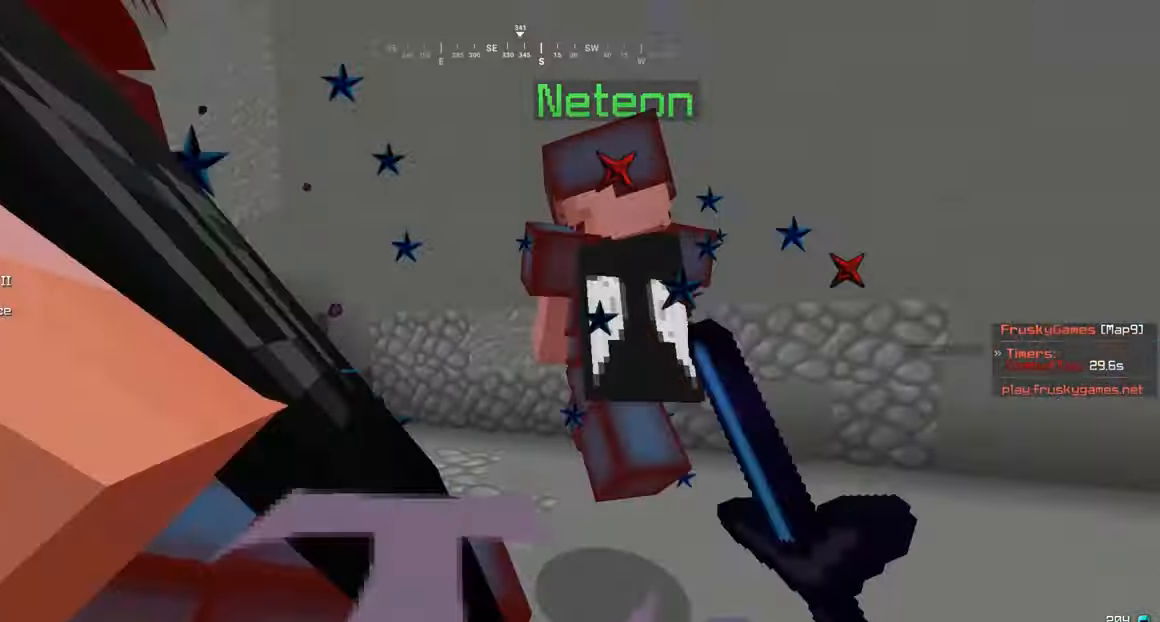
{"keys": ["a", "w"], "mouse": ["left"], "events": [[83, "w", "up"], [150, "a", "down"], [200, "w", "down"], [233, "d", "up"]]}
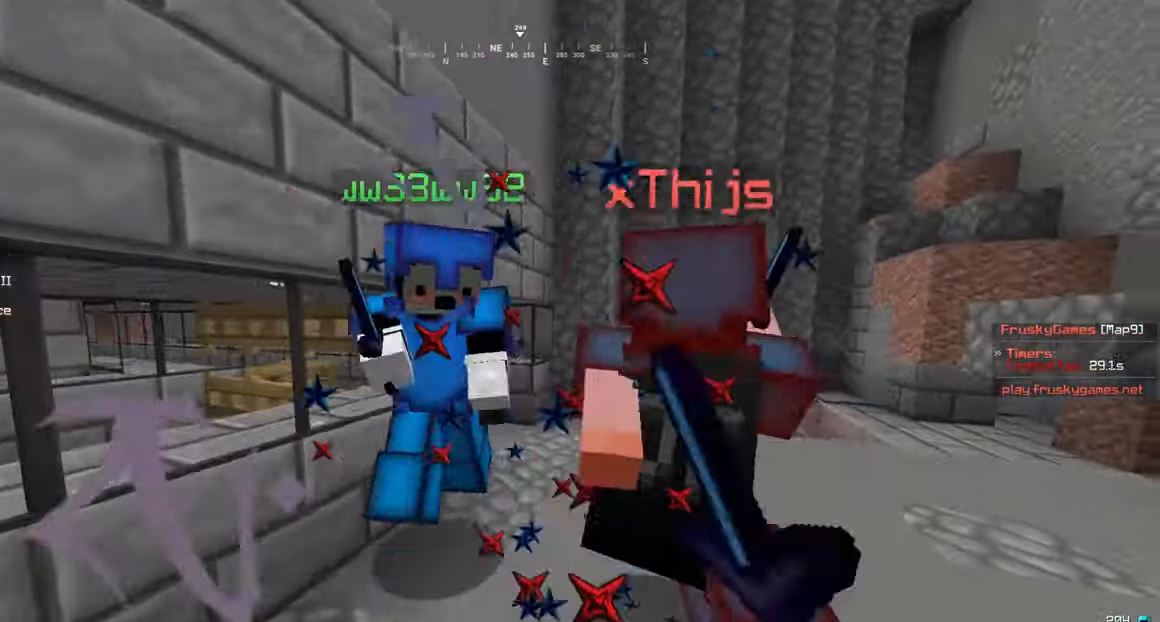
{"keys": ["d"], "mouse": ["left"], "events": [[166, "a", "up"], [433, "w", "up"], [500, "d", "down"]]}
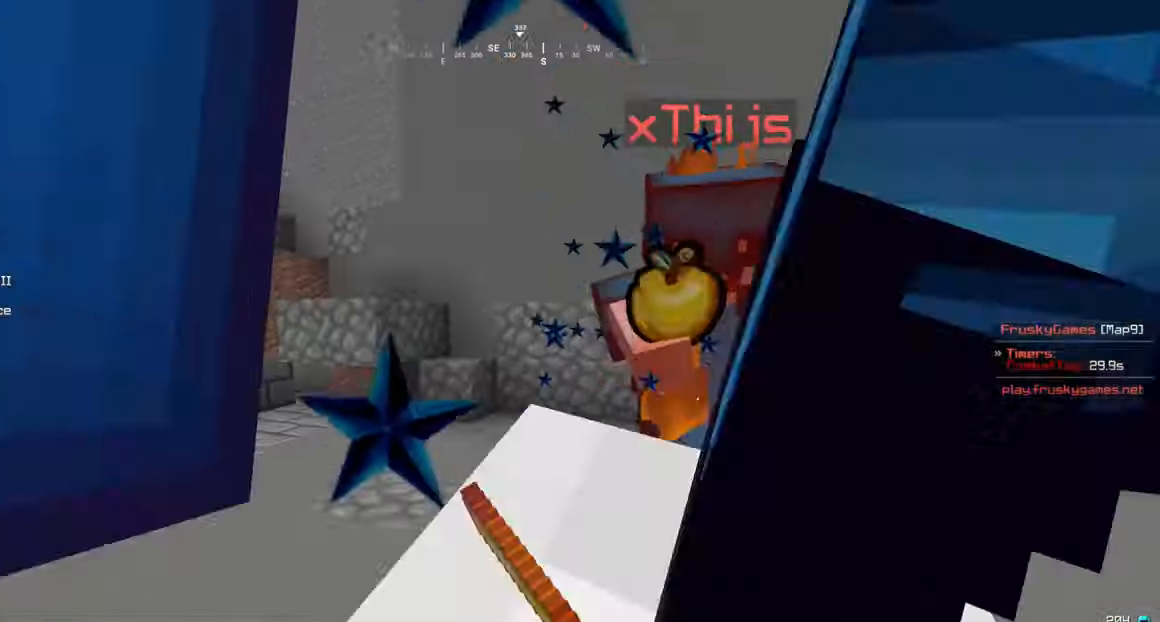
{"keys": ["d", "w"], "mouse": ["left"], "events": [[83, "d", "up"], [100, "a", "down"], [100, "w", "down"], [200, "a", "up"], [200, "d", "down"]]}
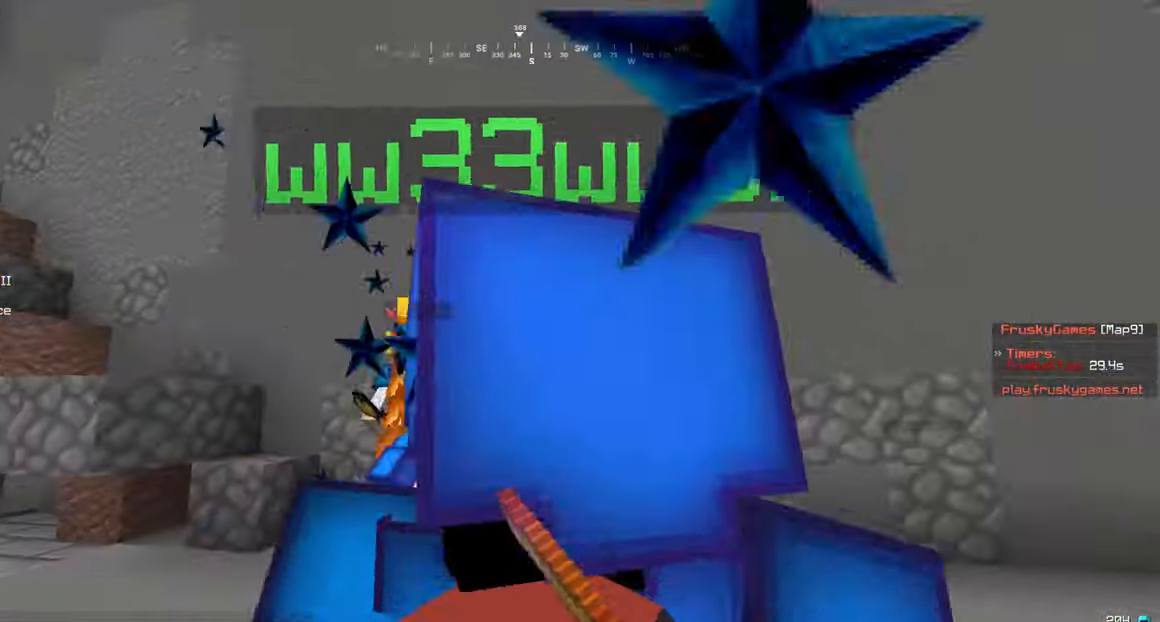
{"keys": ["a", "w"], "mouse": ["left"], "events": [[150, "a", "down"], [166, "d", "up"], [233, "a", "up"], [383, "w", "up"], [500, "a", "down"], [500, "w", "down"]]}
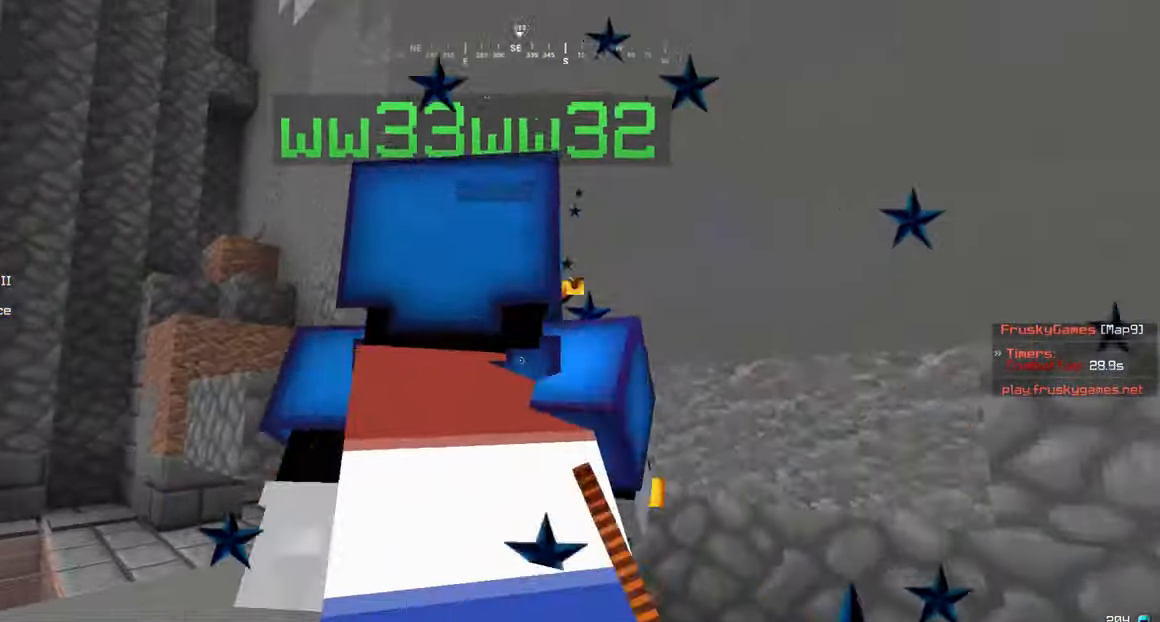
{"keys": ["d", "w"], "mouse": ["left"], "events": [[133, "a", "up"], [150, "d", "down"], [183, "w", "up"], [250, "w", "down"], [283, "d", "up"], [400, "d", "down"]]}
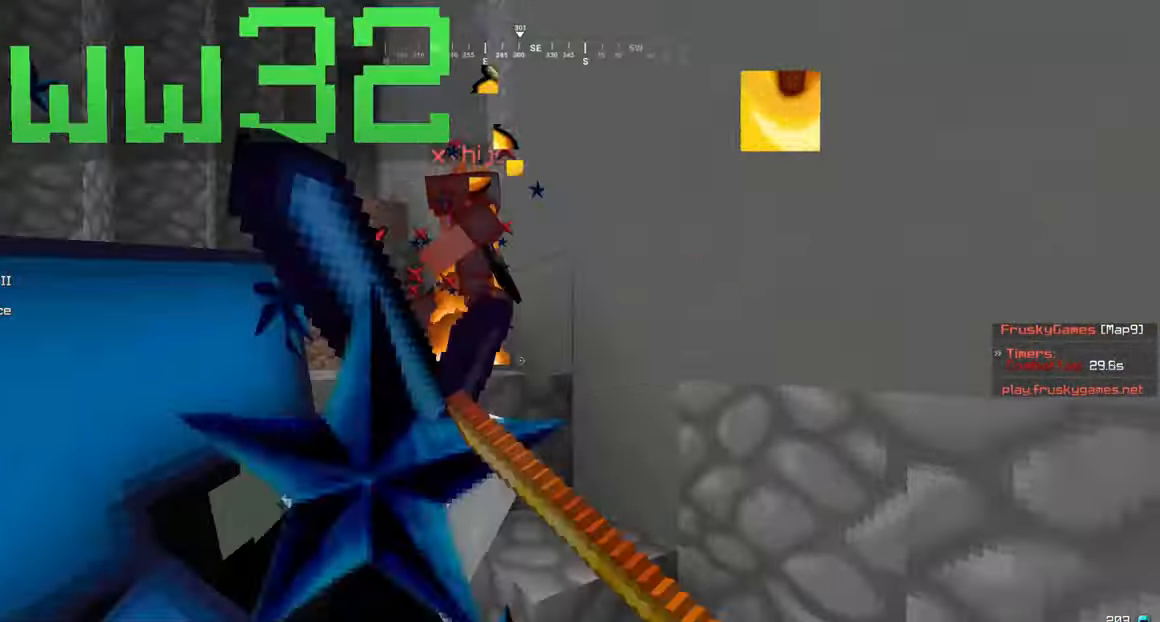
{"keys": ["w"], "mouse": ["left"]}
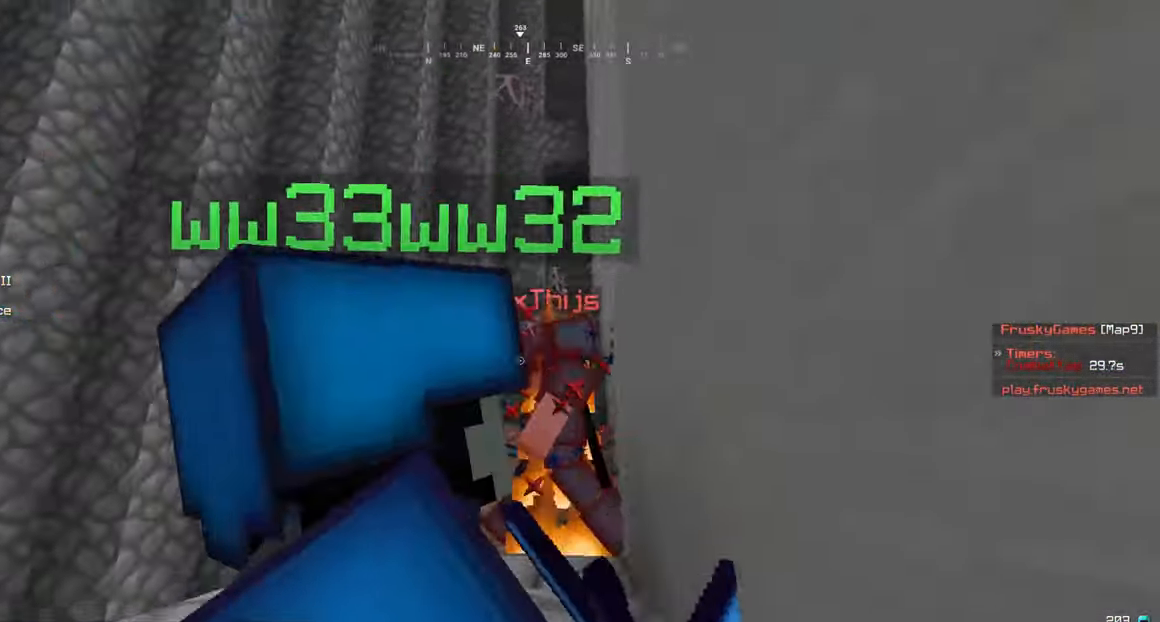
{"keys": ["a", "w"], "mouse": ["left"], "events": [[450, "a", "down"]]}
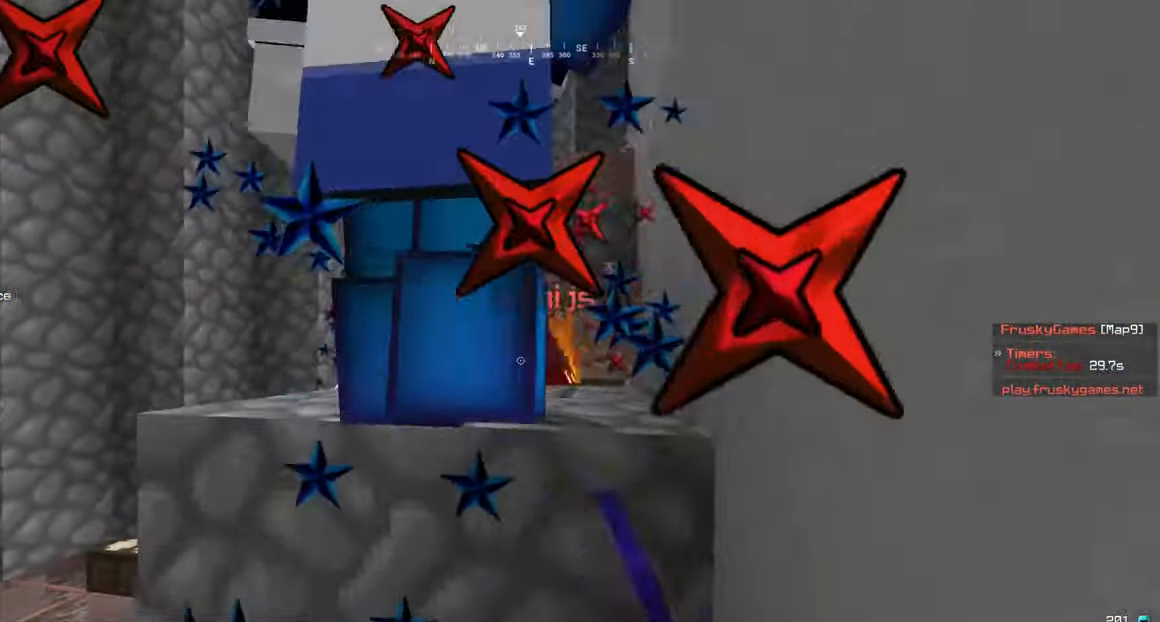
{"keys": ["a", "w"], "mouse": ["left"], "events": [[333, "mouse_left", "up"], [450, "mouse_left", "down"]]}
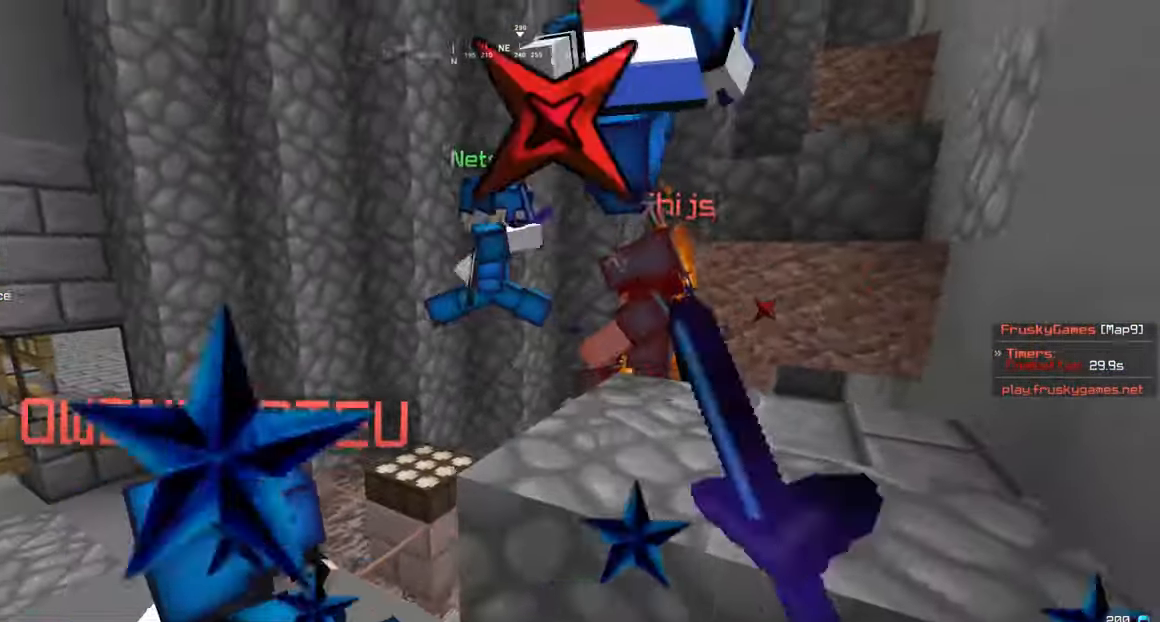
{"keys": ["a", "w"], "mouse": ["left"], "events": []}
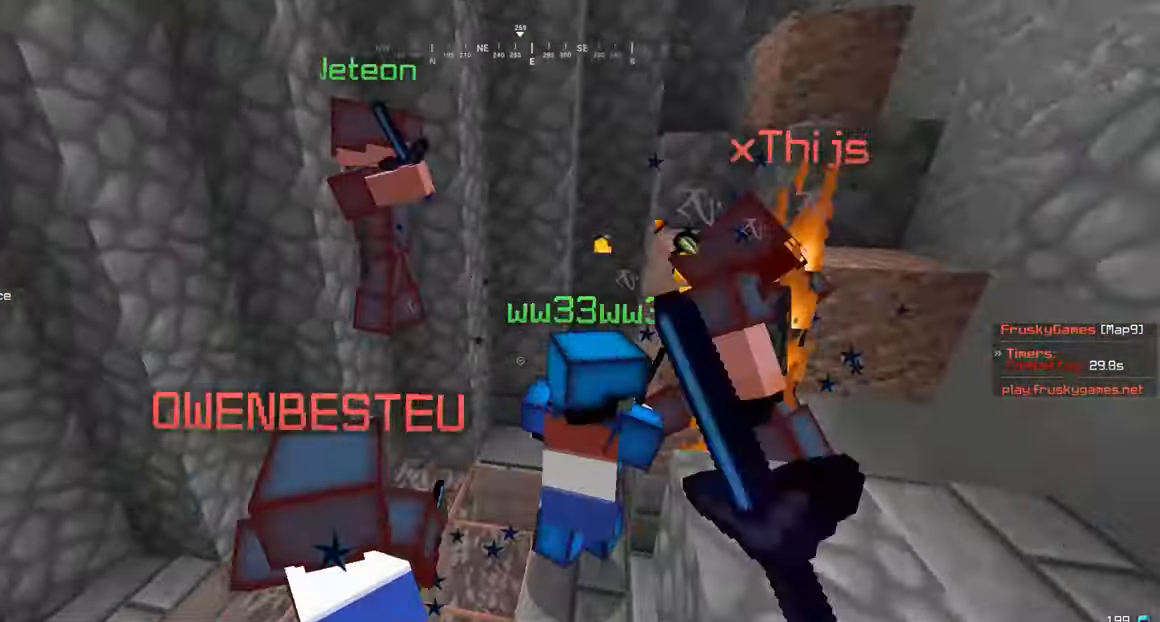
{"keys": ["a", "w"], "mouse": ["left"], "events": [[233, "w", "up"], [250, "s", "down"], [350, "w", "down"], [417, "s", "up"]]}